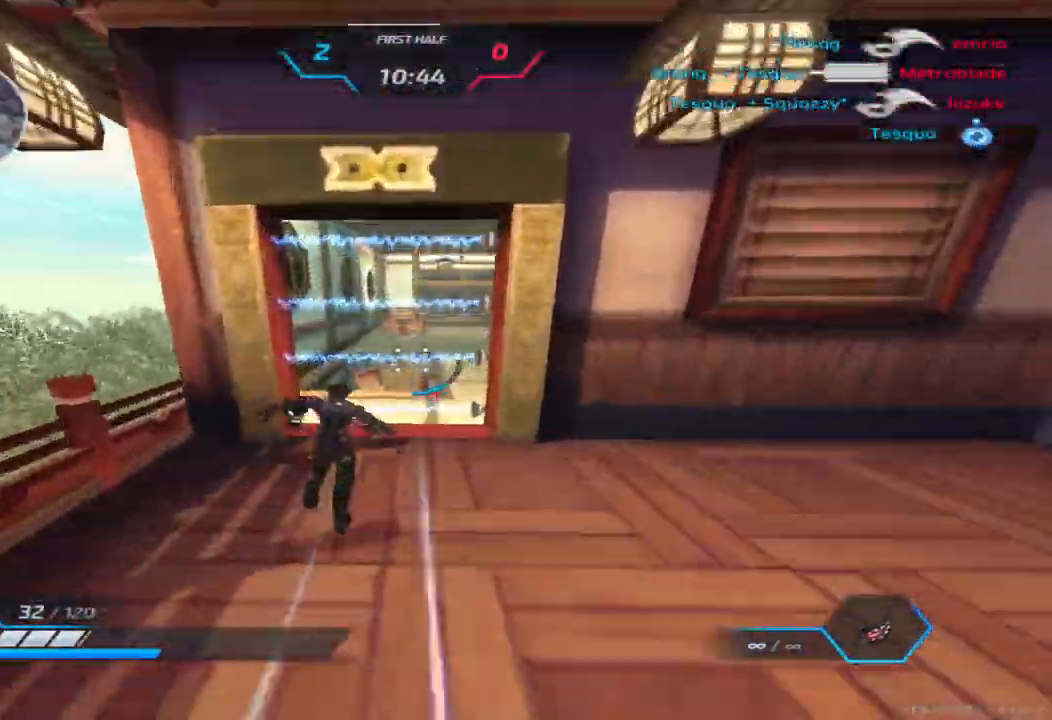
Gameplay with keyboard; each line is a JSON object with the keys held at the frame after it. "events" lists presses ("down") and releases ("up") of "1", "2", "3", "4", "5", "a", "alt", "b", "c", "ctrl", "d", "e", "f", "g", "q", "r", "s", "shift", "space", "t", "tab", "v", "w", "x" and "z" between this image and that frame as [ms after this image, input, new state], when the widget could be followed in between. No other keys are recorded. Mouse input is not recorded.
{"keys": ["w"], "events": [[133, "a", "up"]]}
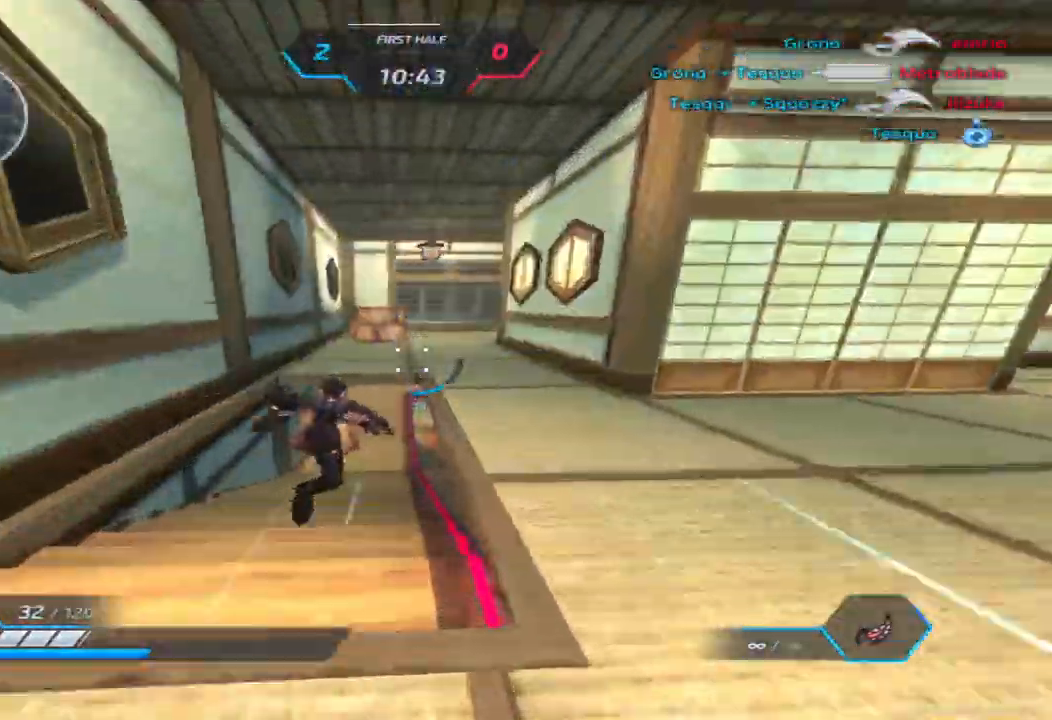
{"keys": ["a", "w"], "events": [[133, "a", "down"], [150, "space", "down"], [183, "w", "up"], [250, "w", "down"], [283, "space", "up"], [300, "w", "up"], [350, "w", "down"]]}
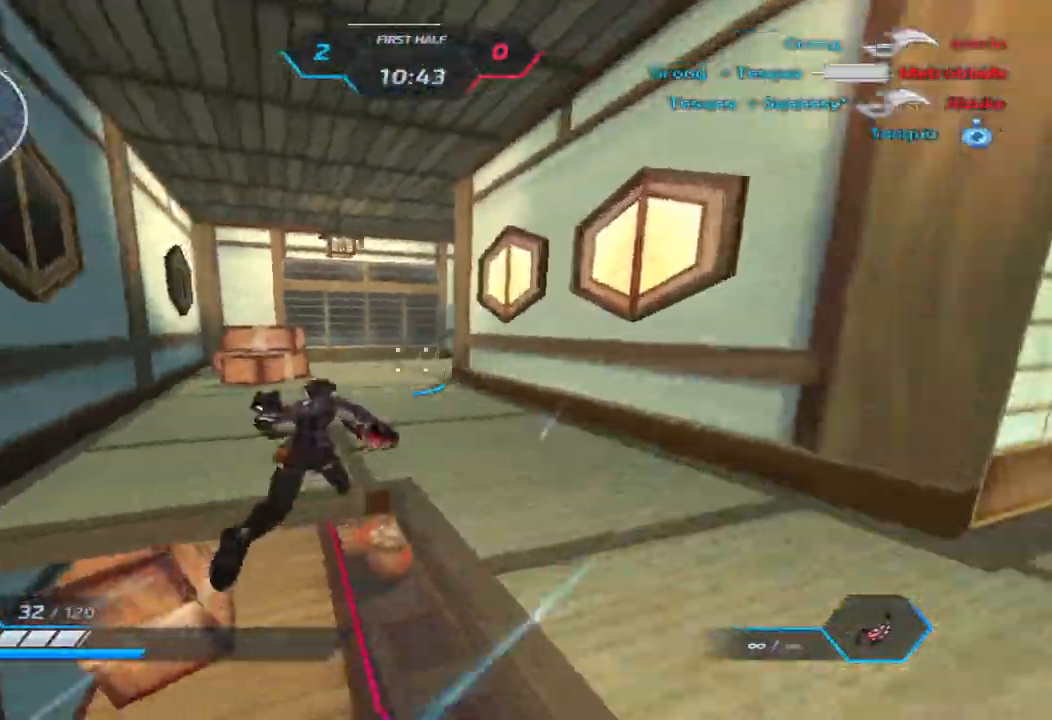
{"keys": ["w"], "events": [[150, "a", "up"]]}
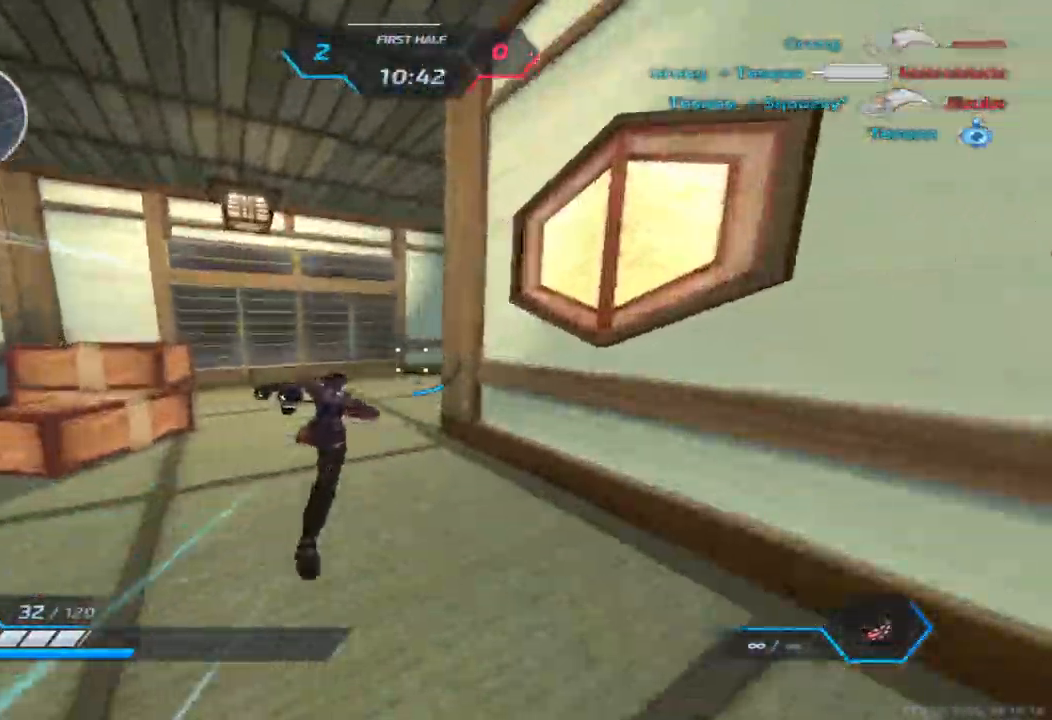
{"keys": ["w"], "events": []}
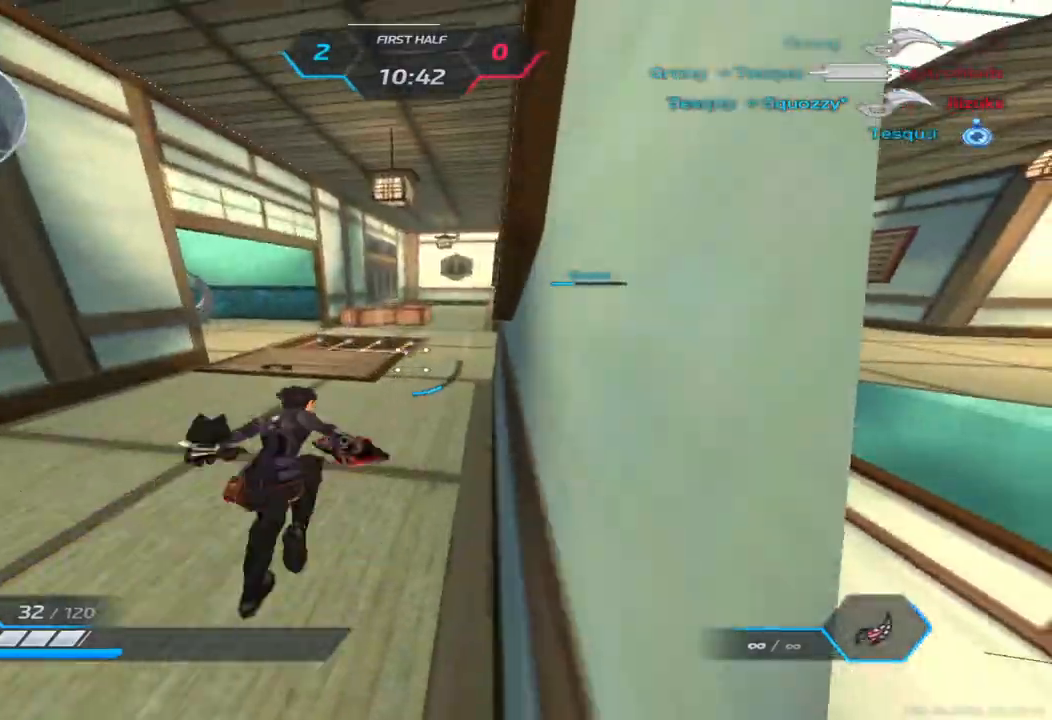
{"keys": ["w"], "events": [[117, "2", "down"], [200, "2", "up"]]}
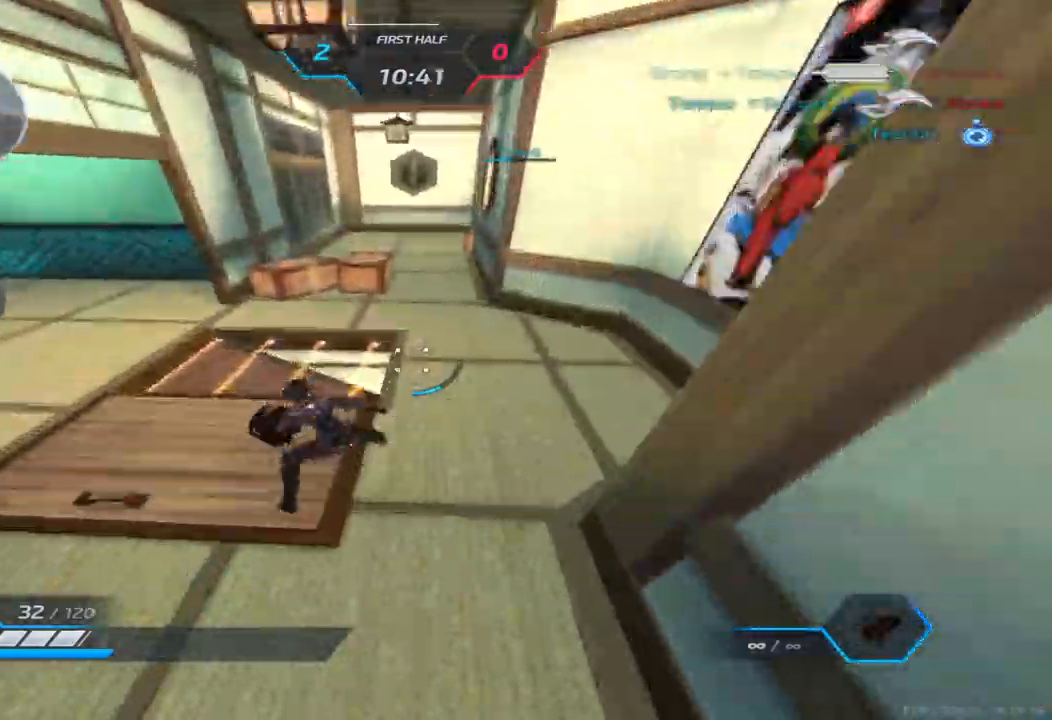
{"keys": ["d"], "events": [[300, "d", "down"], [350, "w", "up"], [367, "space", "down"], [433, "space", "up"]]}
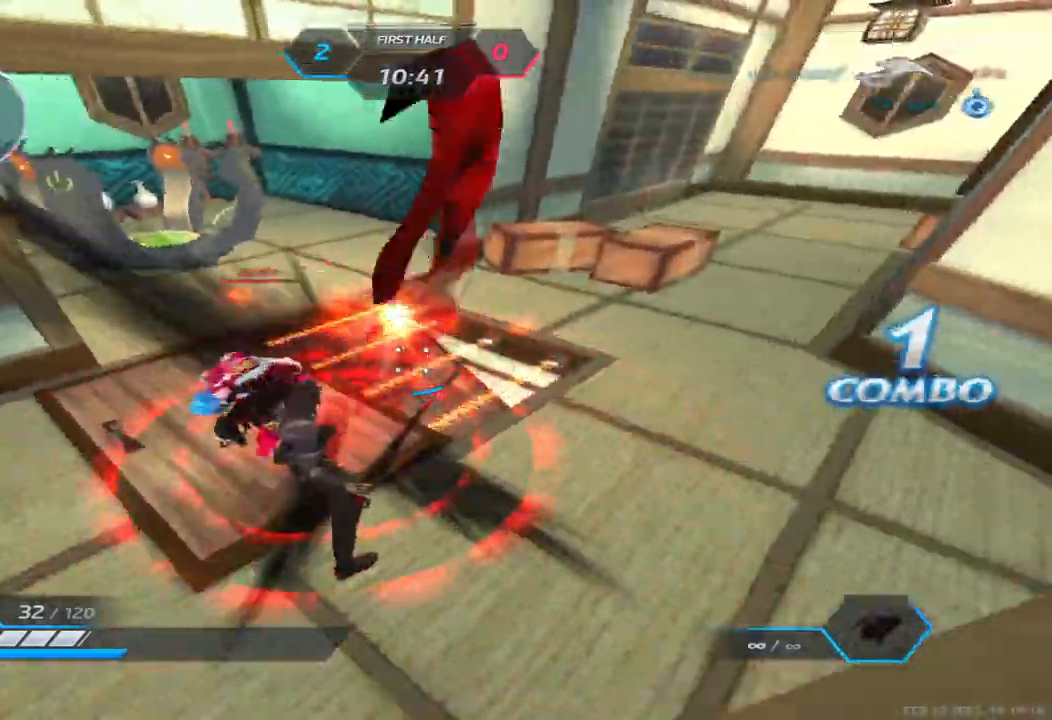
{"keys": ["d"], "events": [[33, "space", "down"], [100, "space", "up"], [200, "space", "down"], [417, "space", "up"]]}
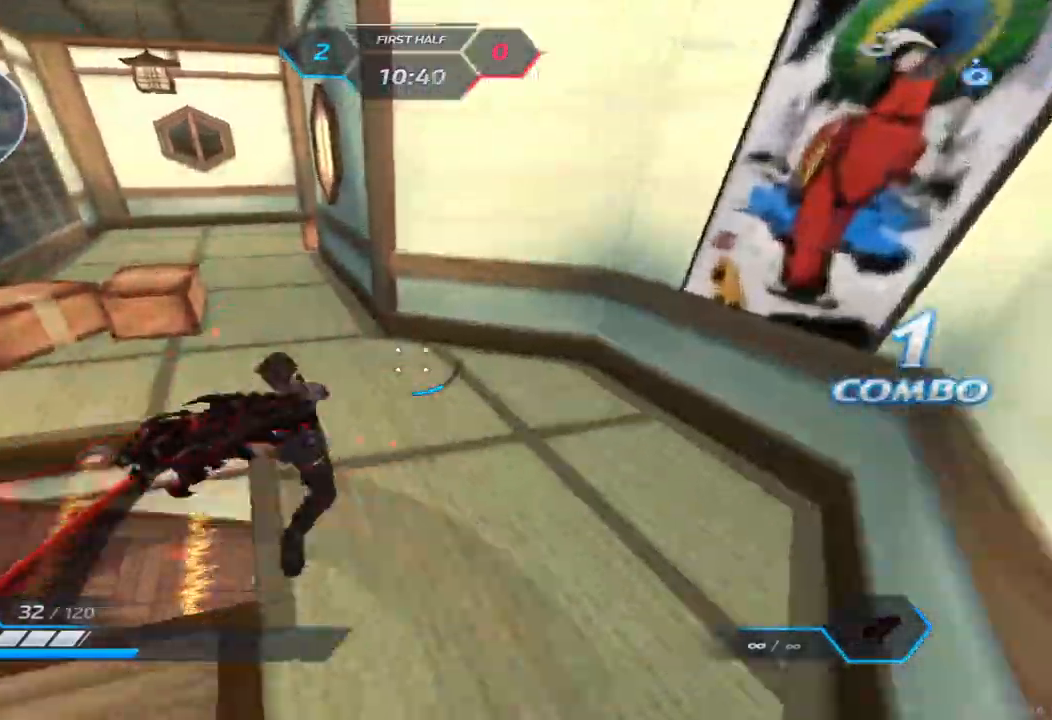
{"keys": [], "events": [[117, "d", "up"]]}
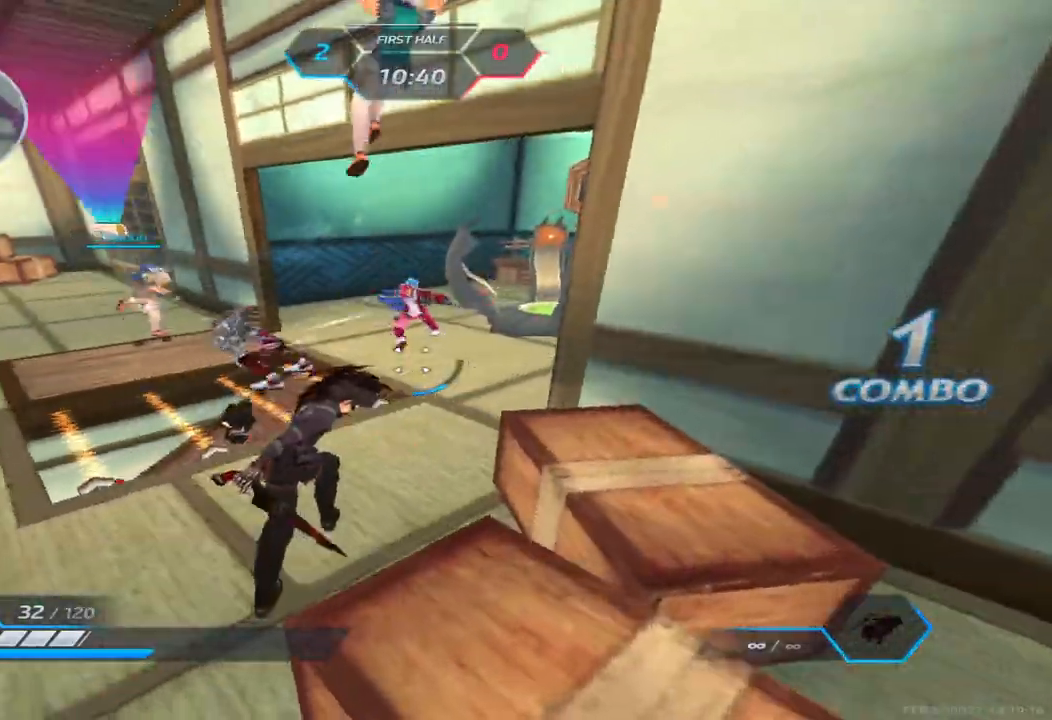
{"keys": ["w"], "events": [[283, "w", "down"], [367, "w", "up"], [433, "w", "down"]]}
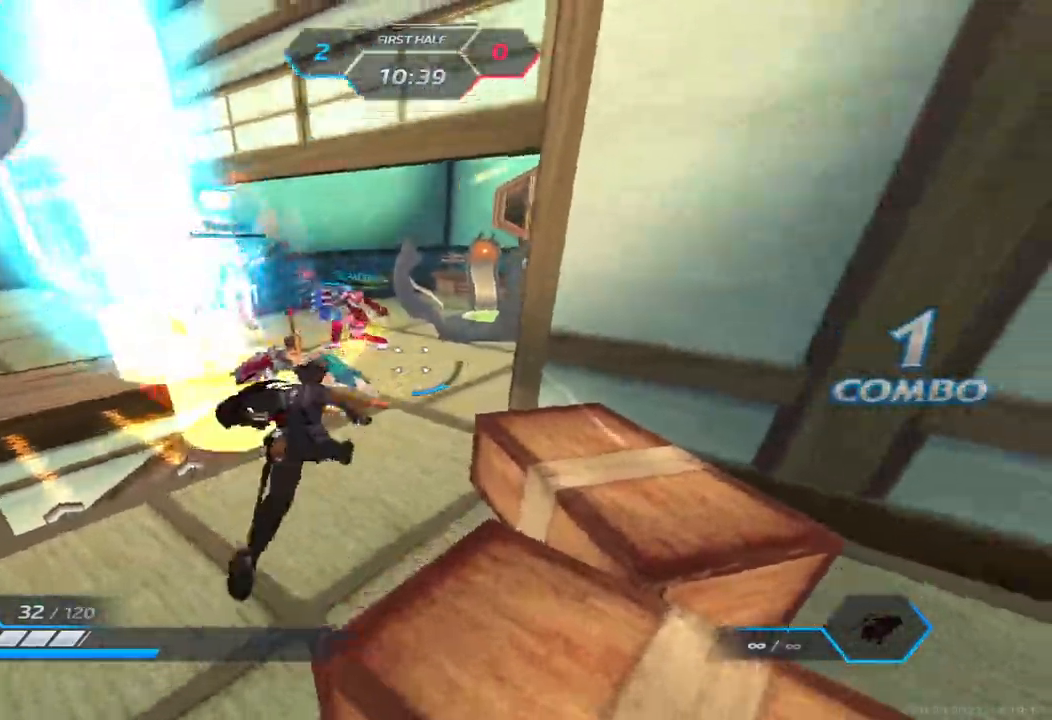
{"keys": [], "events": [[33, "d", "down"], [83, "w", "up"], [117, "space", "down"], [217, "space", "up"], [500, "d", "up"]]}
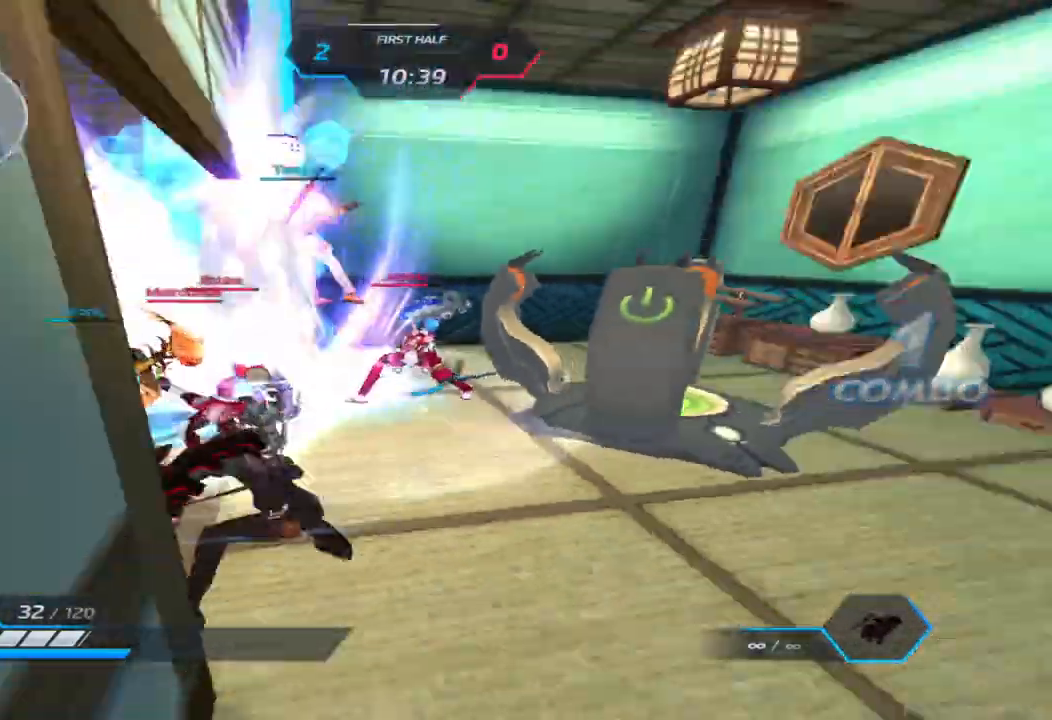
{"keys": ["a"], "events": [[67, "a", "down"], [83, "space", "down"], [167, "space", "up"], [250, "space", "down"], [317, "space", "up"], [400, "space", "down"], [467, "space", "up"]]}
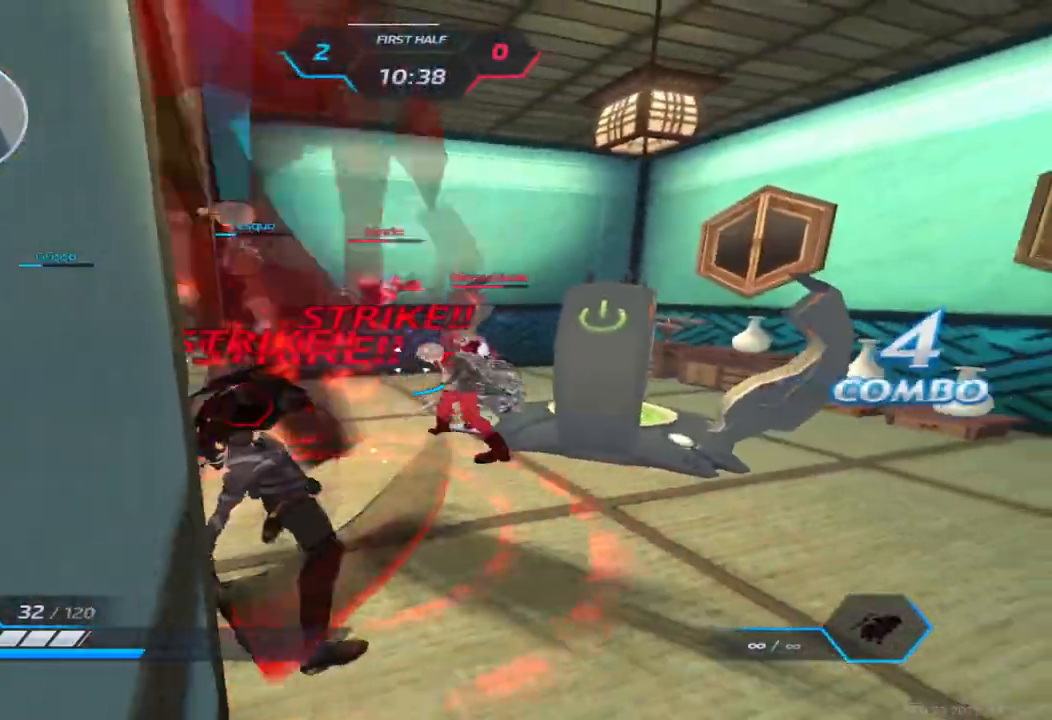
{"keys": ["d"], "events": [[67, "space", "down"], [183, "space", "up"], [300, "a", "up"], [500, "d", "down"]]}
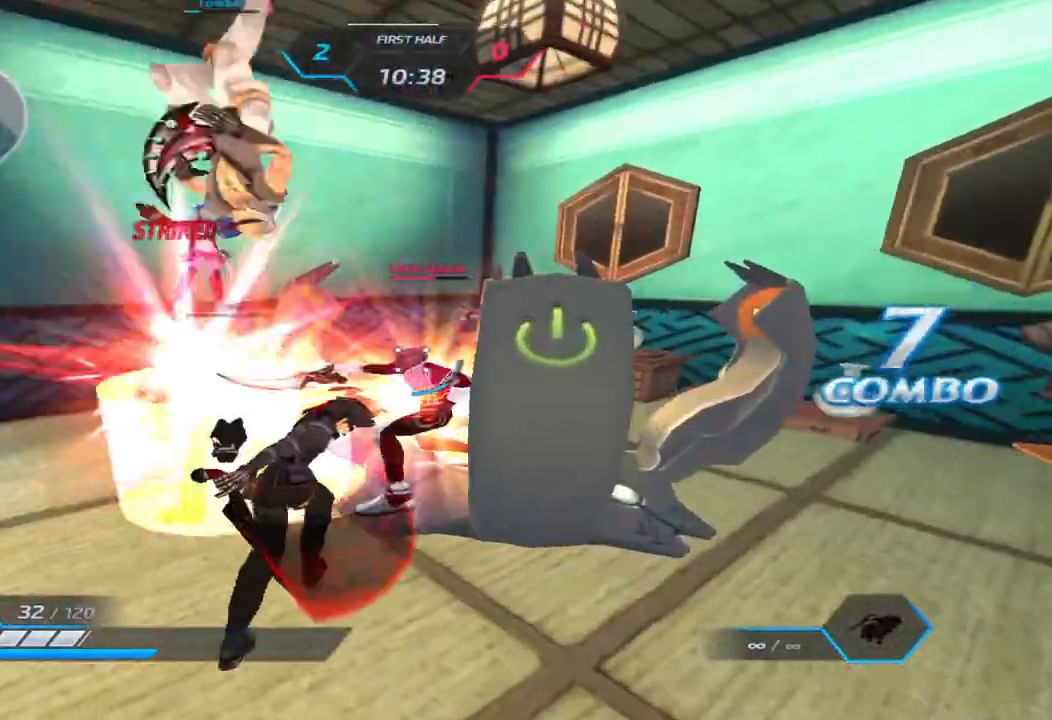
{"keys": ["a"], "events": [[33, "space", "down"], [83, "space", "up"], [200, "d", "up"], [267, "a", "down"]]}
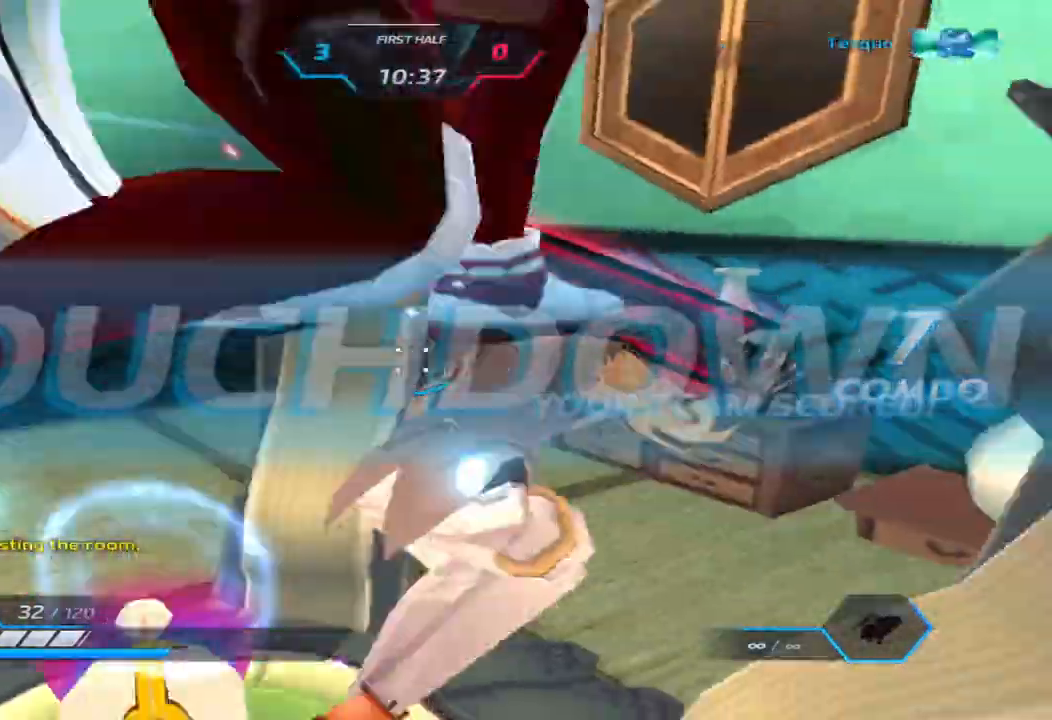
{"keys": []}
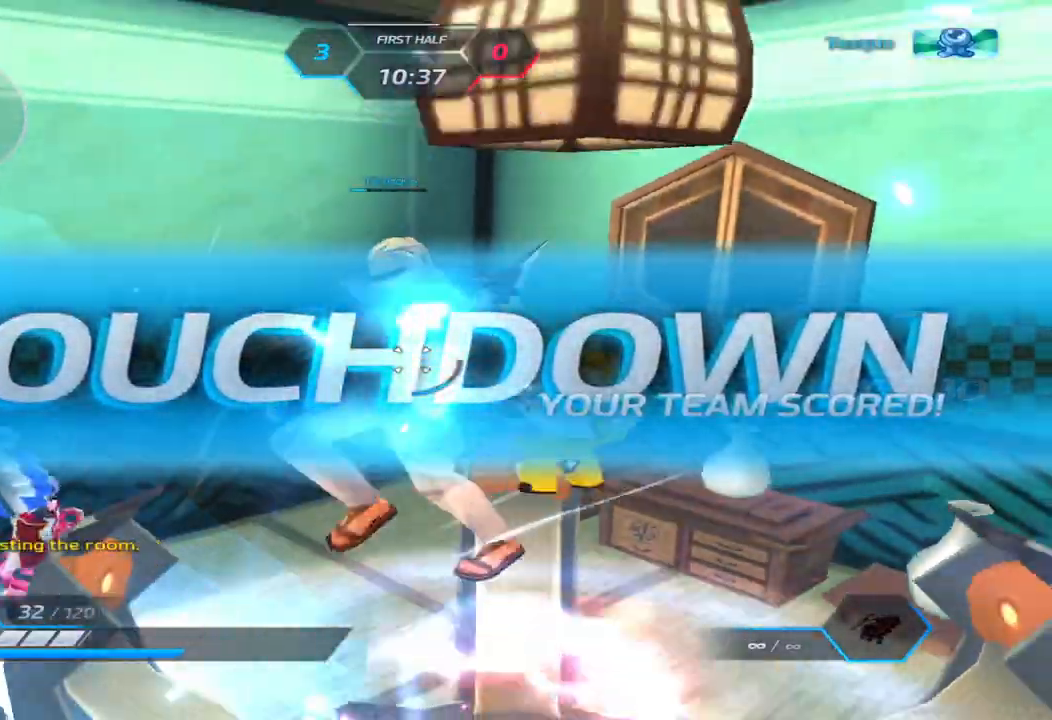
{"keys": [], "events": []}
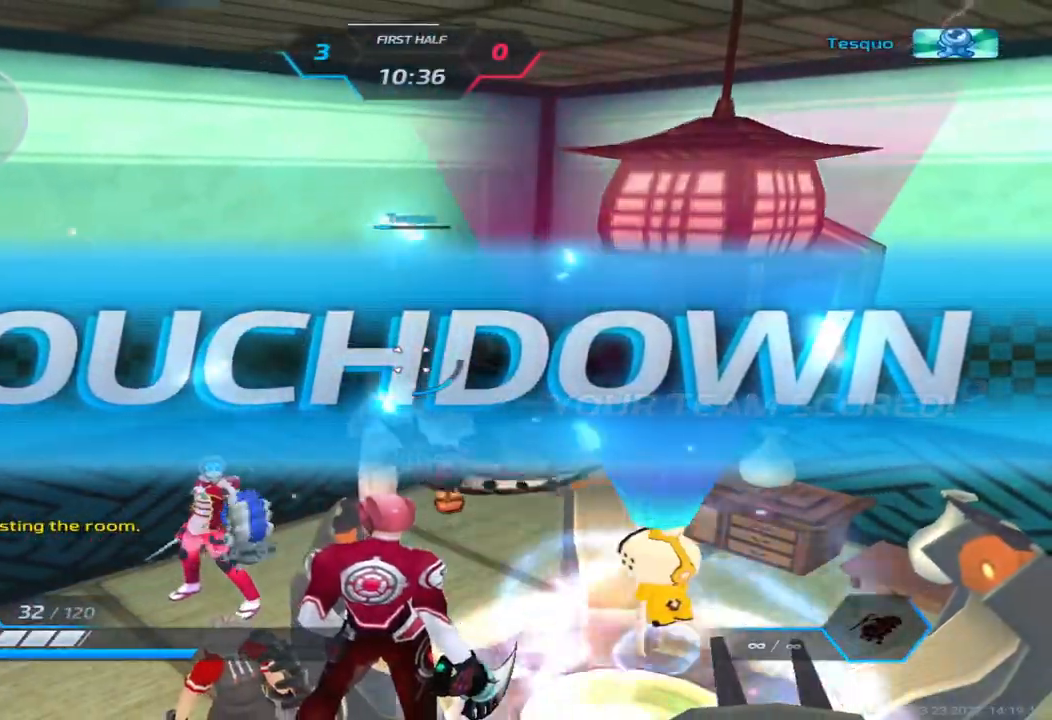
{"keys": ["tab"], "events": [[150, "q", "down"], [183, "3", "down"], [200, "q", "up"], [267, "3", "up"], [333, "tab", "down"]]}
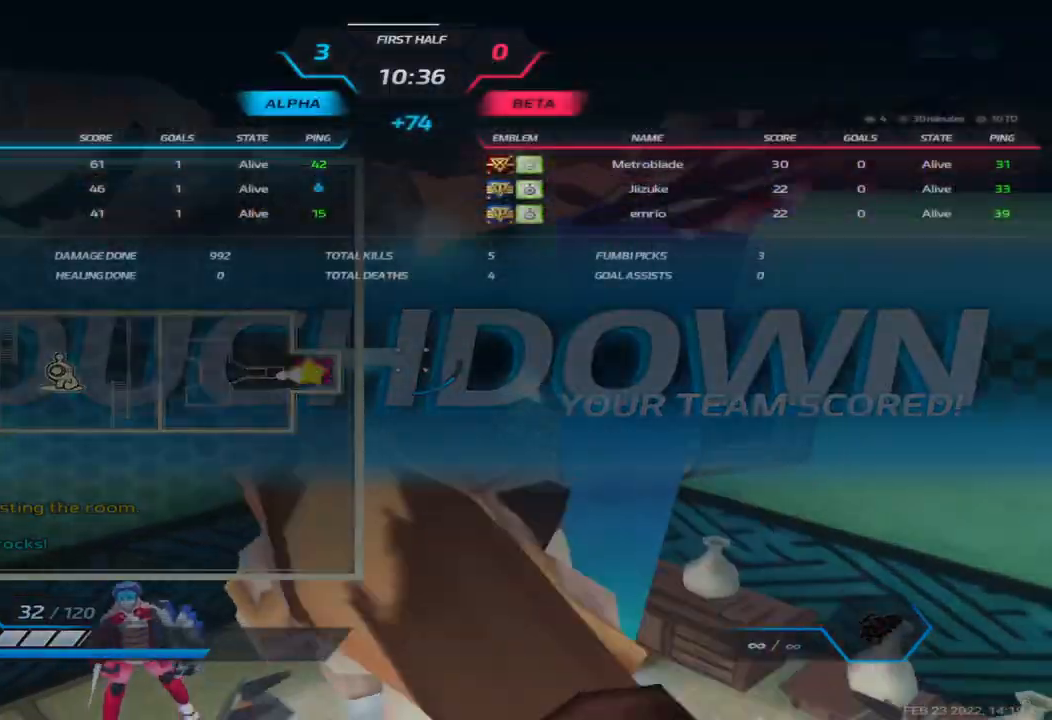
{"keys": ["tab"], "events": []}
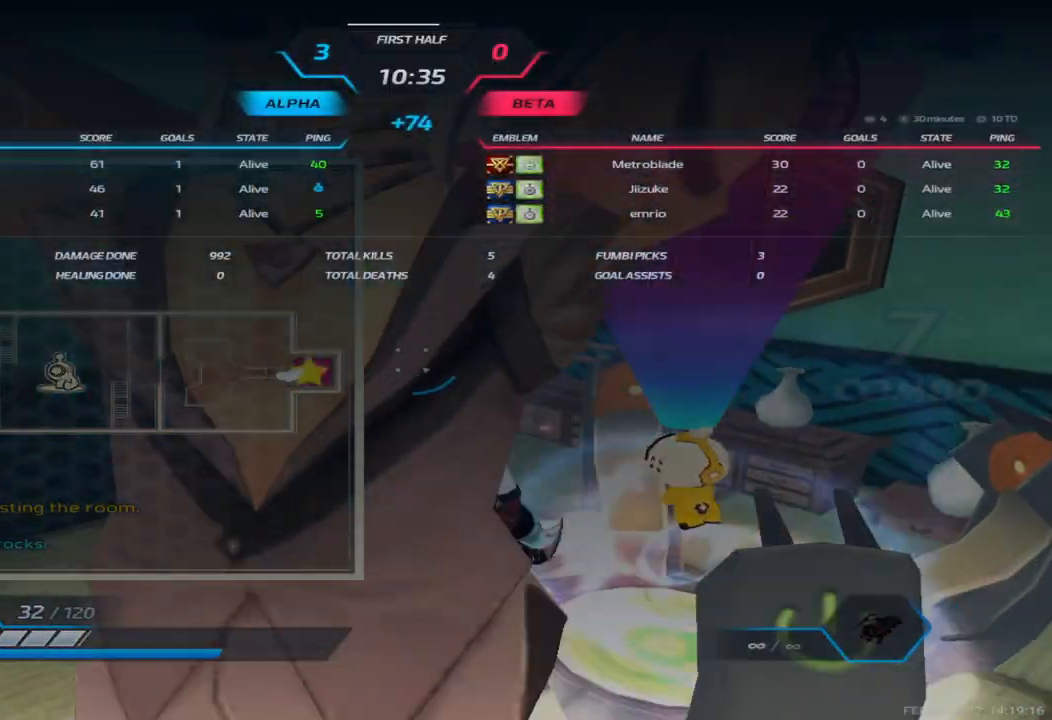
{"keys": ["tab"], "events": []}
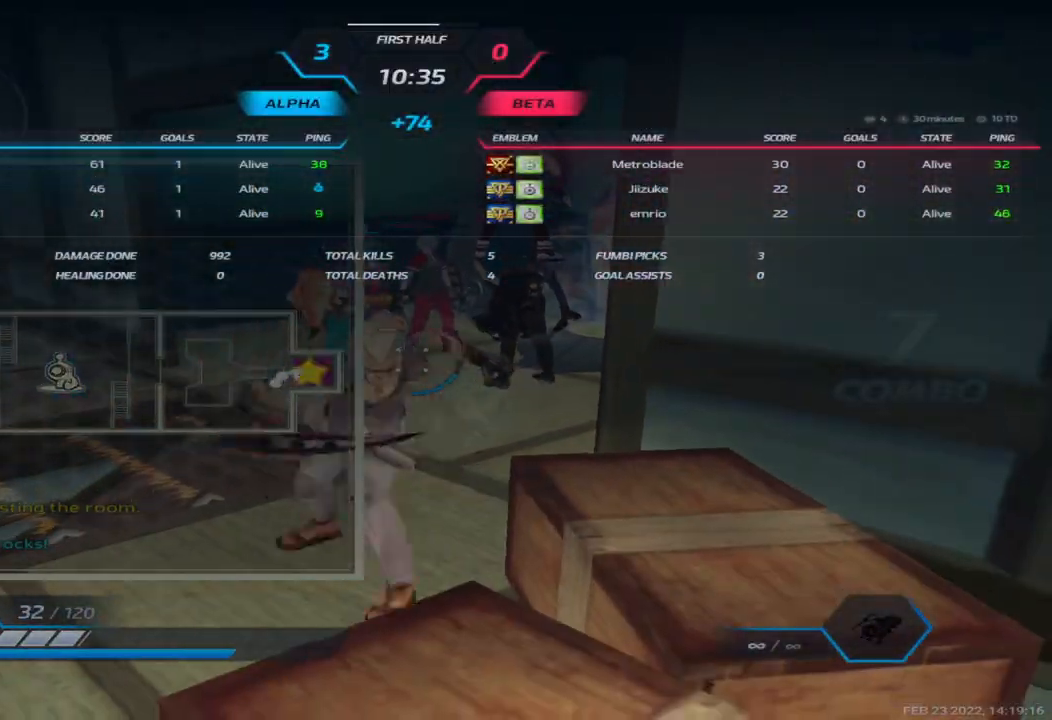
{"keys": ["tab"], "events": []}
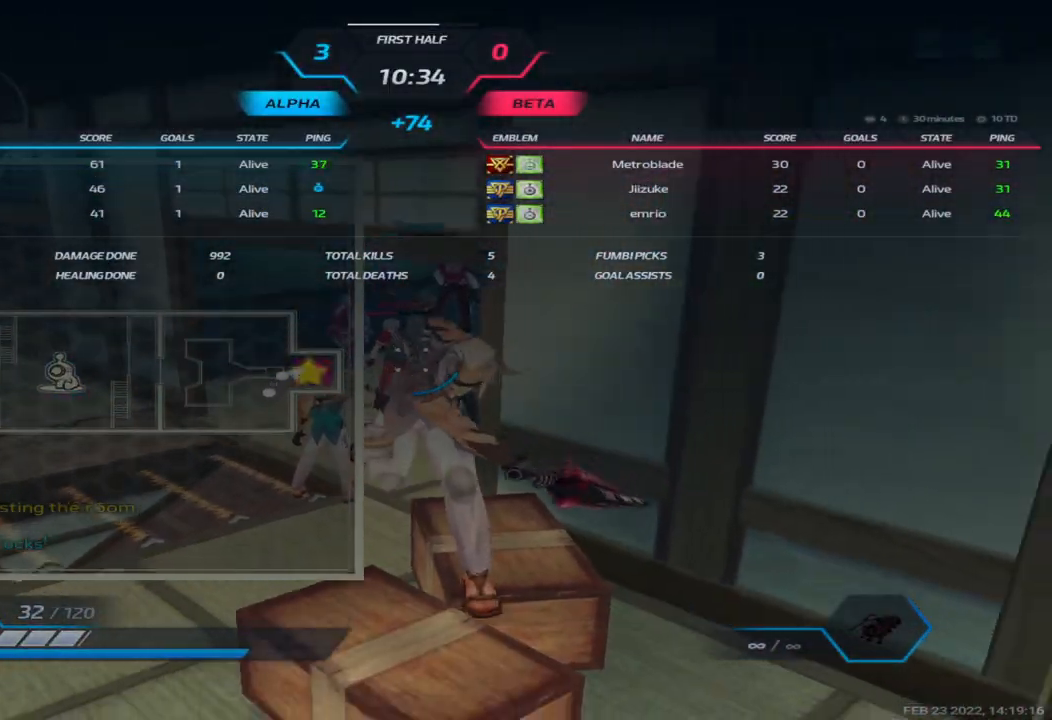
{"keys": ["tab"], "events": []}
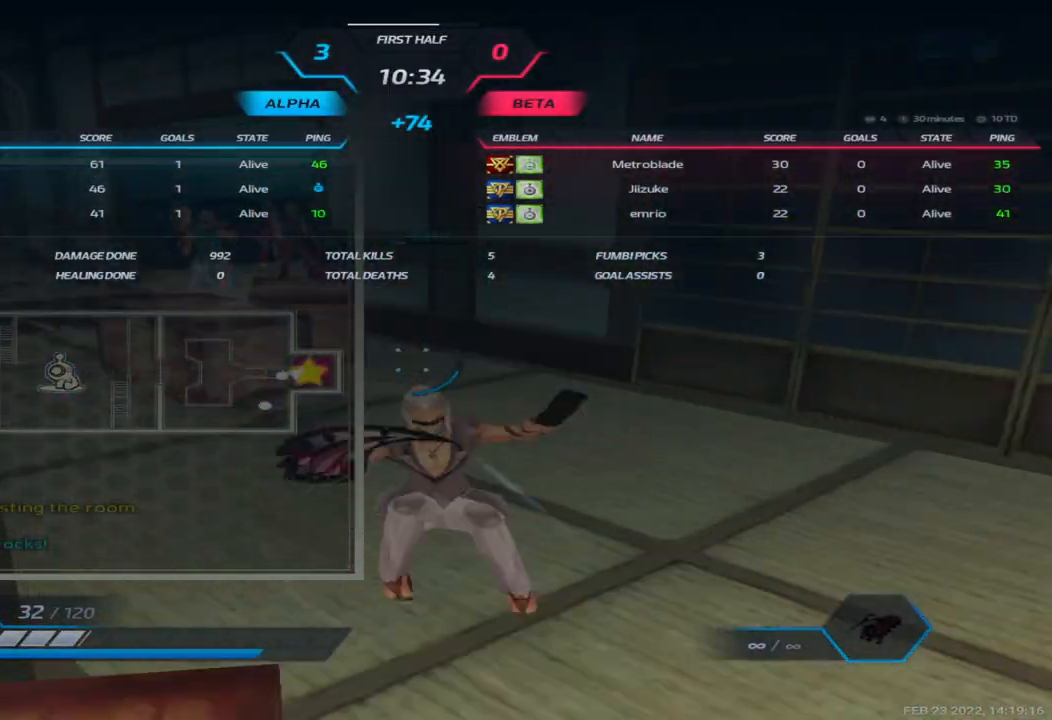
{"keys": ["tab"], "events": []}
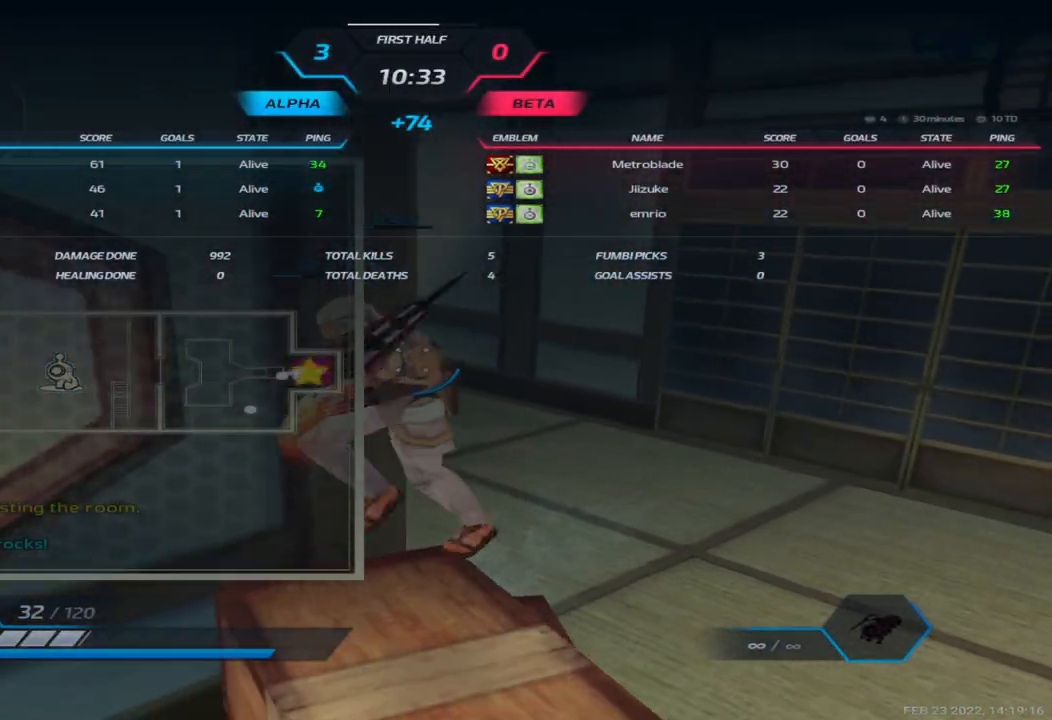
{"keys": ["tab"], "events": []}
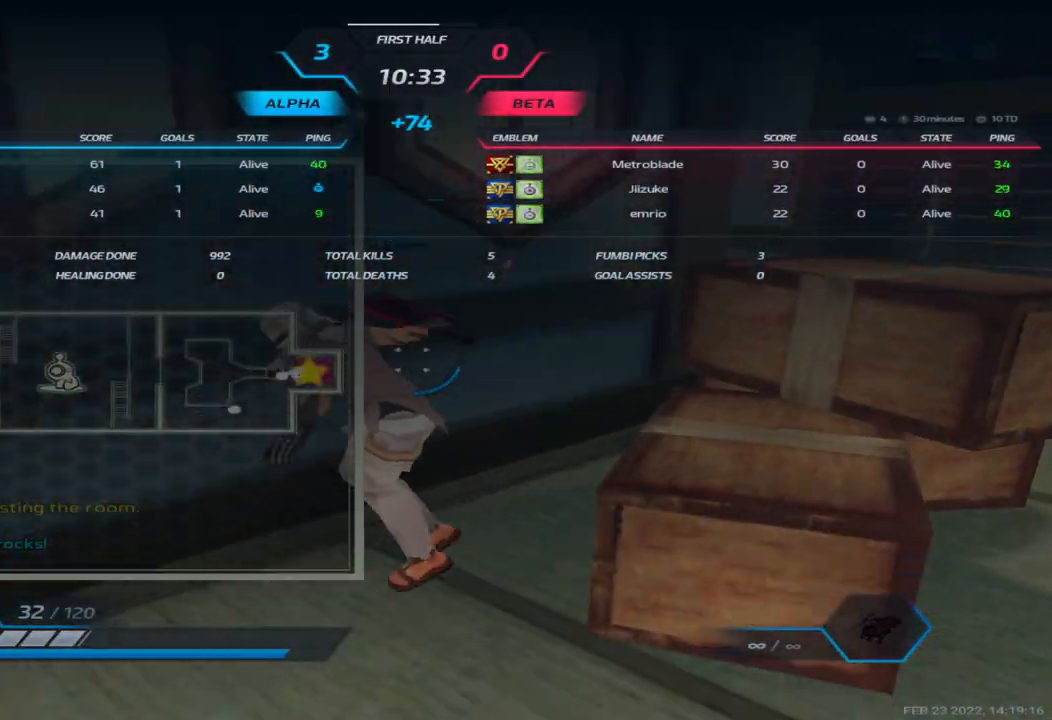
{"keys": ["tab"], "events": []}
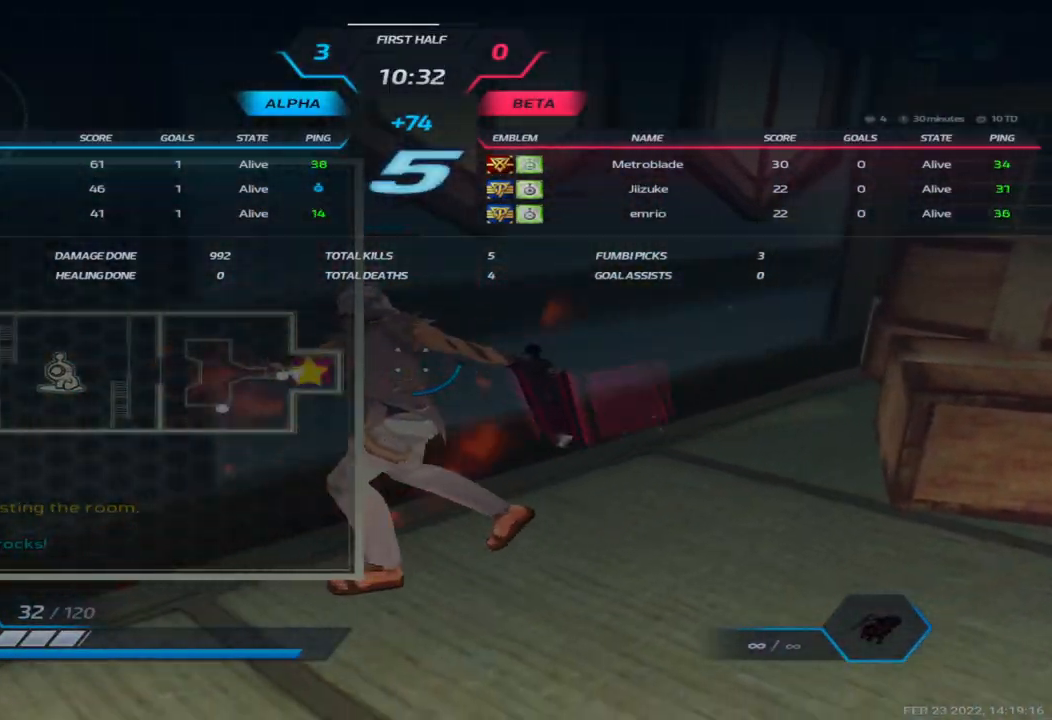
{"keys": ["tab"], "events": []}
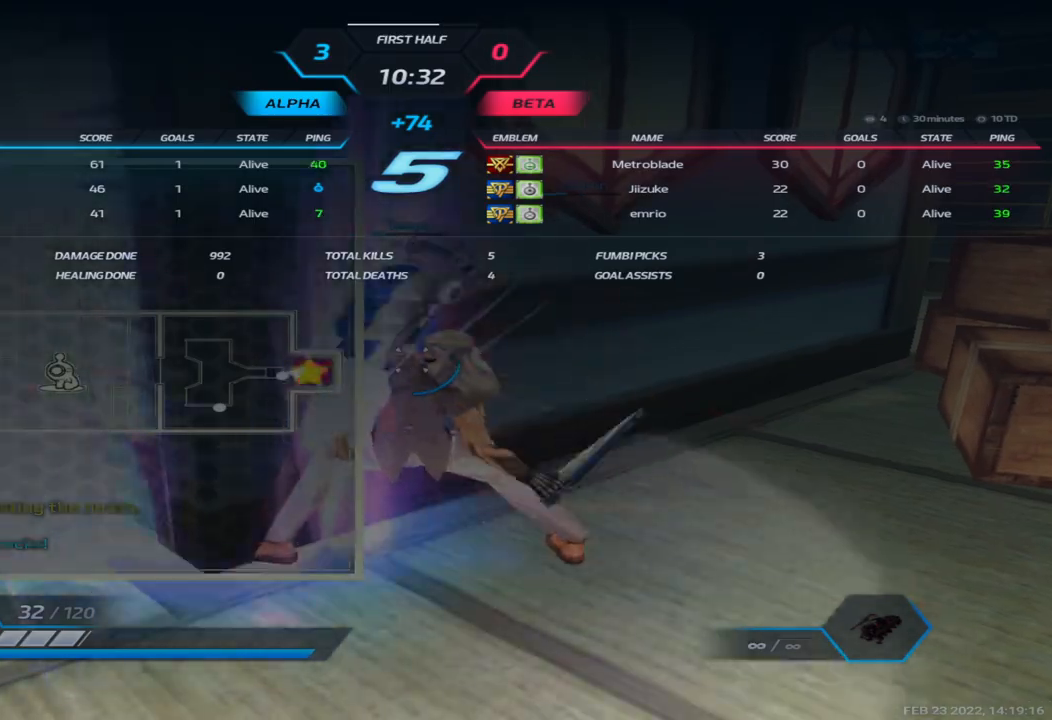
{"keys": ["tab"], "events": []}
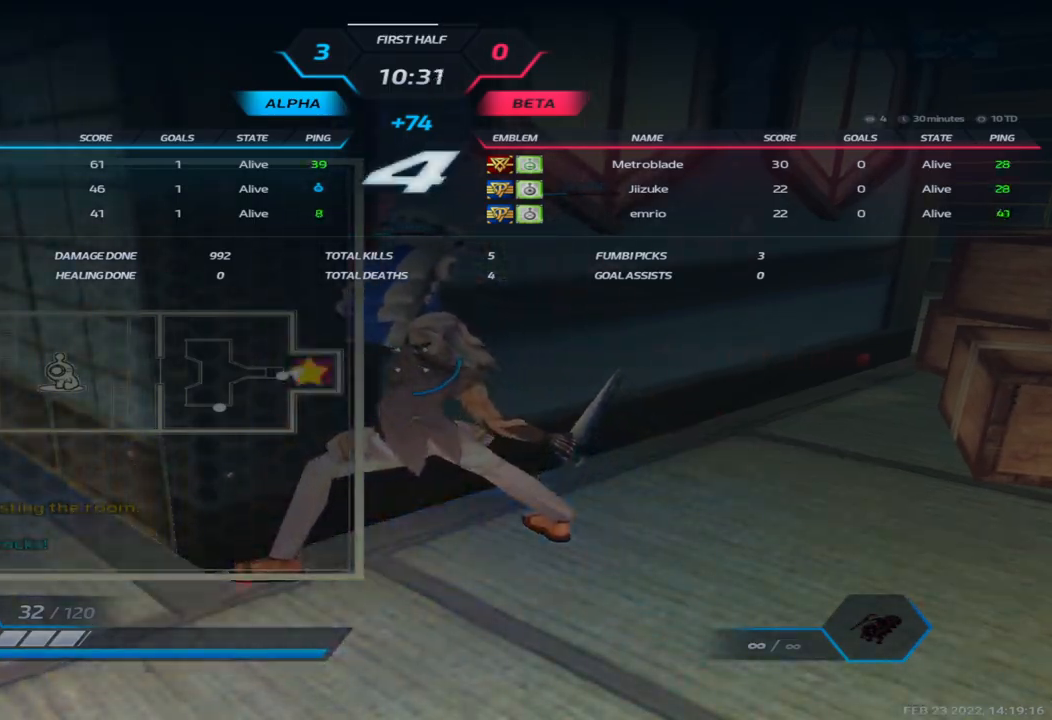
{"keys": [], "events": [[100, "tab", "up"]]}
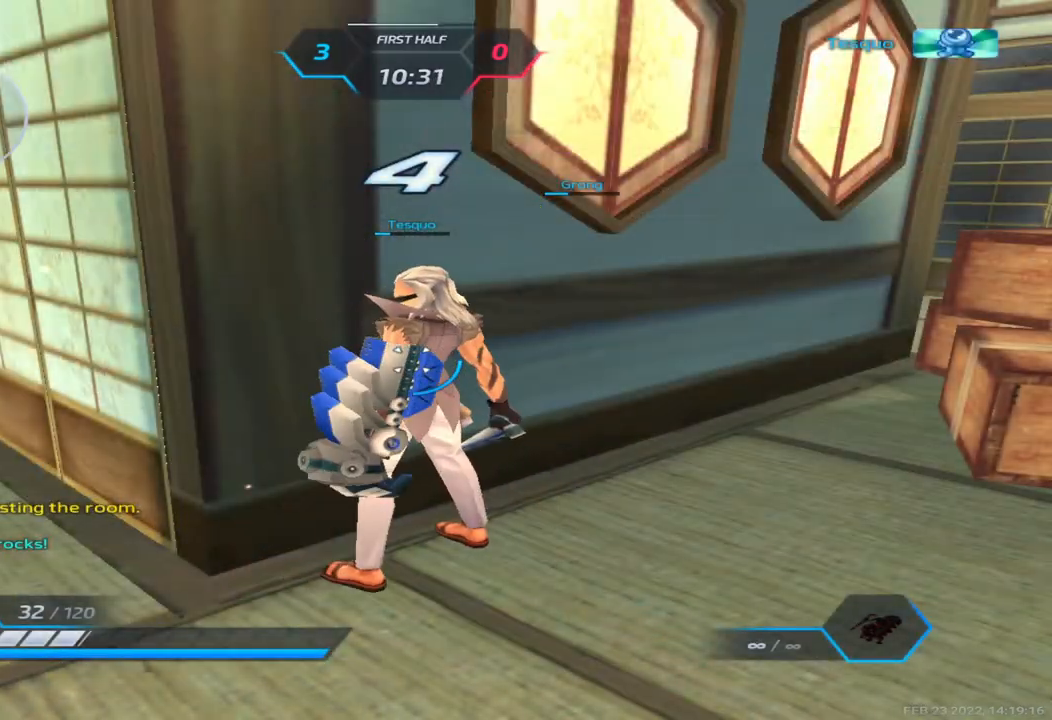
{"keys": [], "events": []}